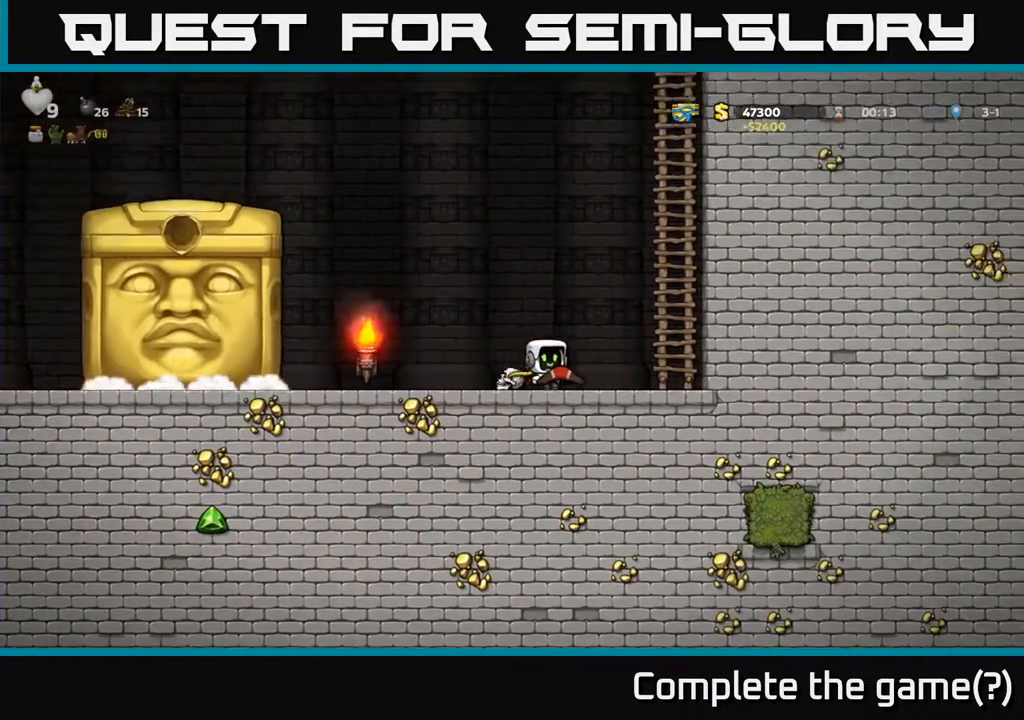
Gameplay with a controller (Xbox layout); each line is a JSON object with the inputs held at the frame after it. "events" lists button and stick changes between this image and that frame as [ms after this image, input, new state], when the widget could be followed in between.
{"buttons": ["A", "DPAD_UP"], "left_stick": "center", "right_stick": "center", "events": [[17, "A", "down"], [217, "DPAD_RIGHT", "up"], [217, "DPAD_UP", "down"], [267, "A", "up"], [350, "A", "down"]]}
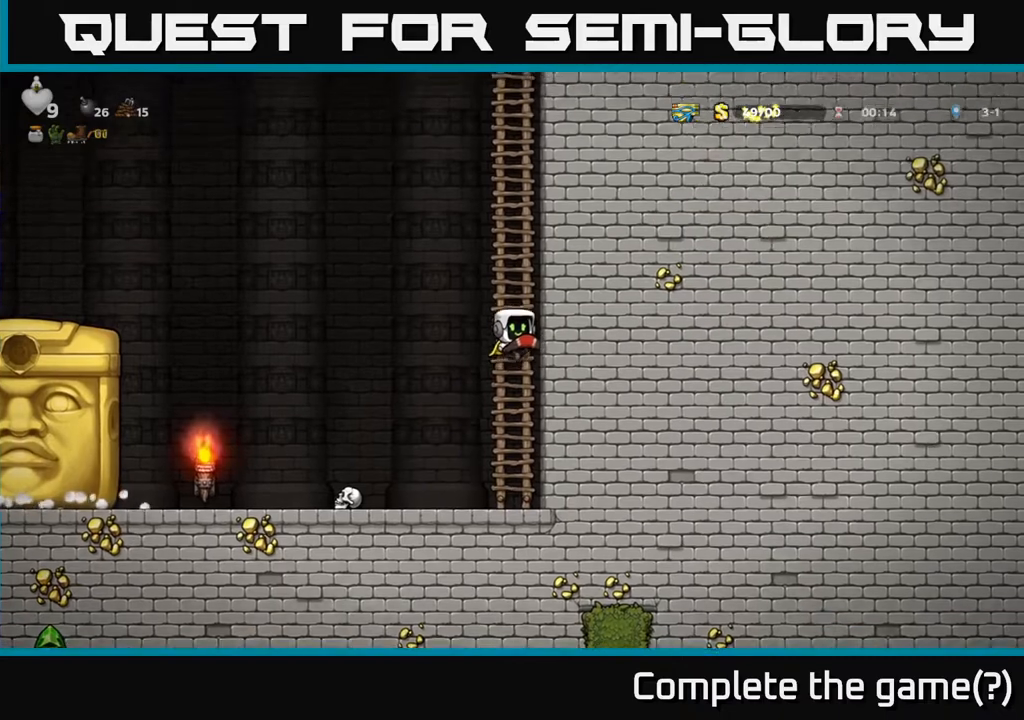
{"buttons": ["A", "DPAD_UP"], "left_stick": "center", "right_stick": "center", "events": [[33, "A", "up"], [133, "A", "down"], [333, "A", "up"], [433, "A", "down"]]}
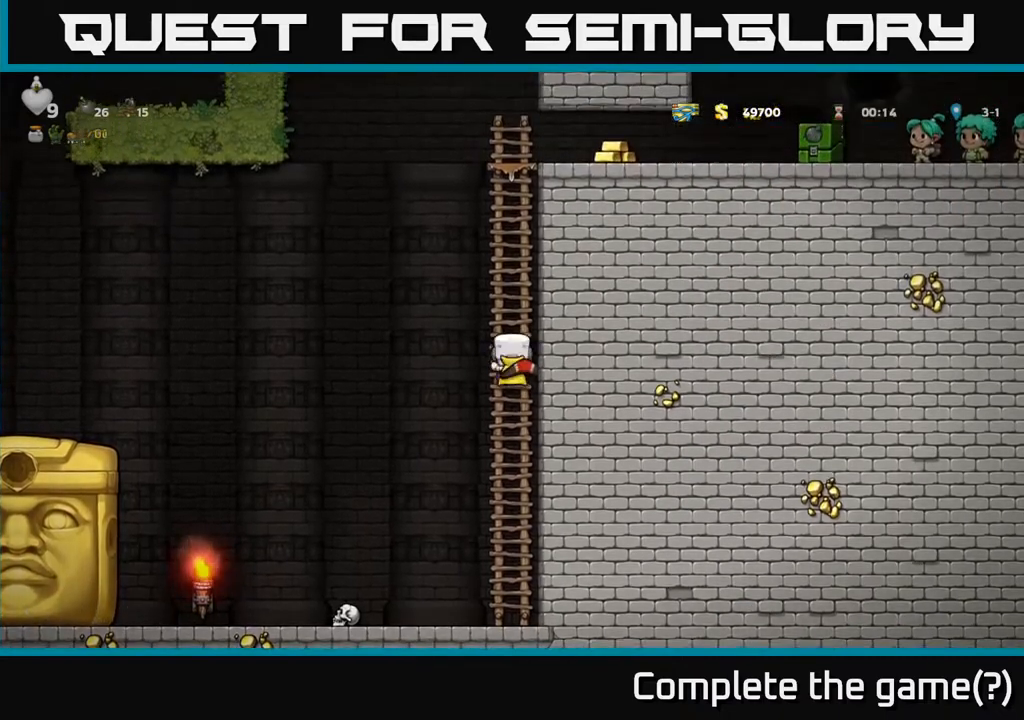
{"buttons": ["DPAD_UP"], "left_stick": "center", "right_stick": "center", "events": [[117, "A", "up"], [217, "A", "down"], [400, "A", "up"]]}
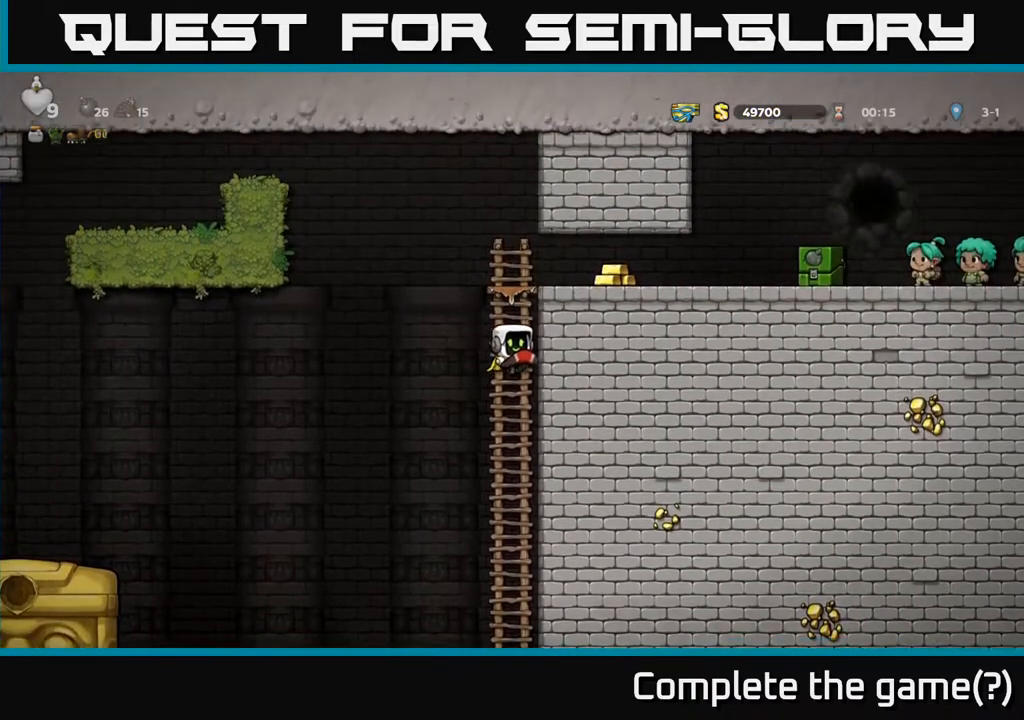
{"buttons": ["DPAD_RIGHT"], "left_stick": "center", "right_stick": "center", "events": [[167, "A", "down"], [250, "DPAD_RIGHT", "down"], [300, "DPAD_UP", "up"], [367, "A", "up"]]}
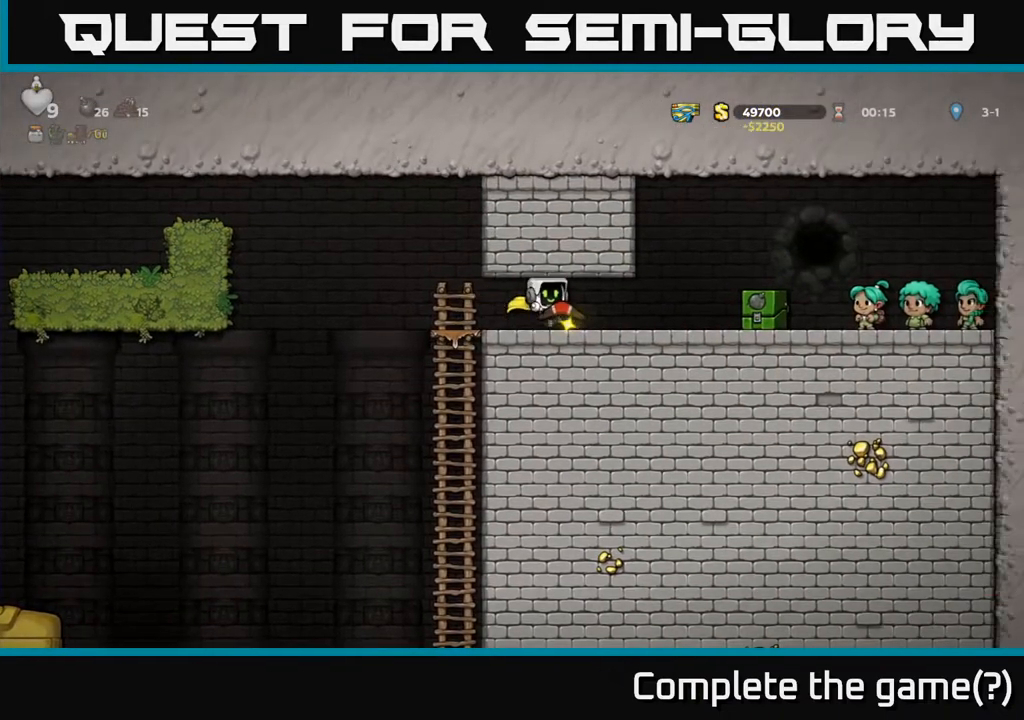
{"buttons": ["DPAD_RIGHT"], "left_stick": "center", "right_stick": "center", "events": []}
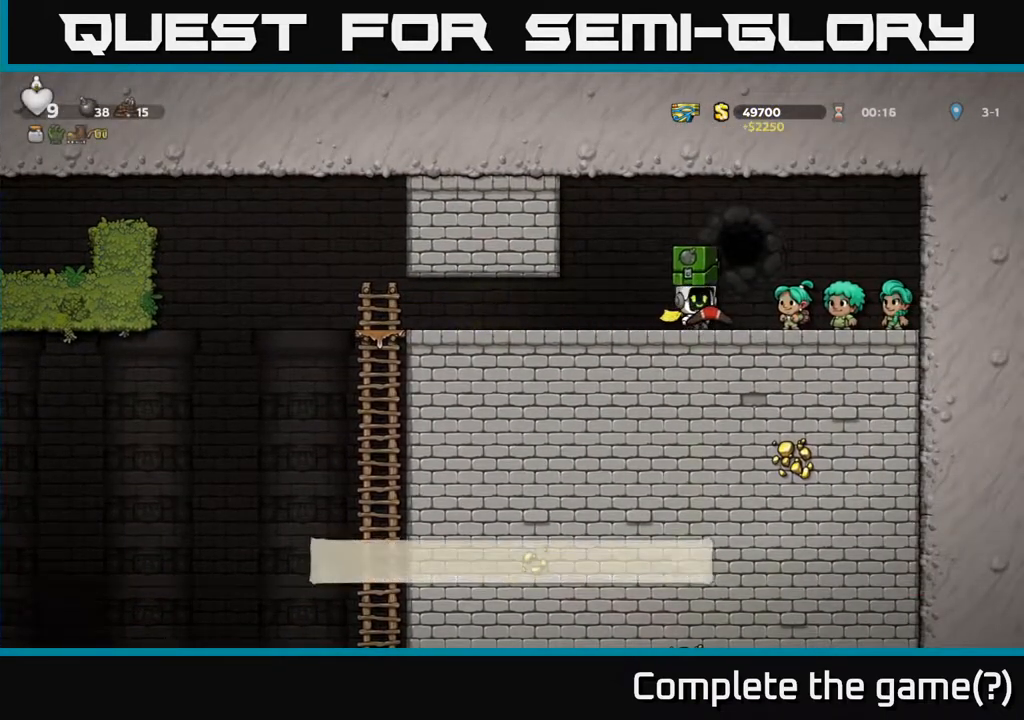
{"buttons": ["DPAD_LEFT"], "left_stick": "center", "right_stick": "center", "events": [[250, "DPAD_RIGHT", "up"], [317, "DPAD_LEFT", "down"]]}
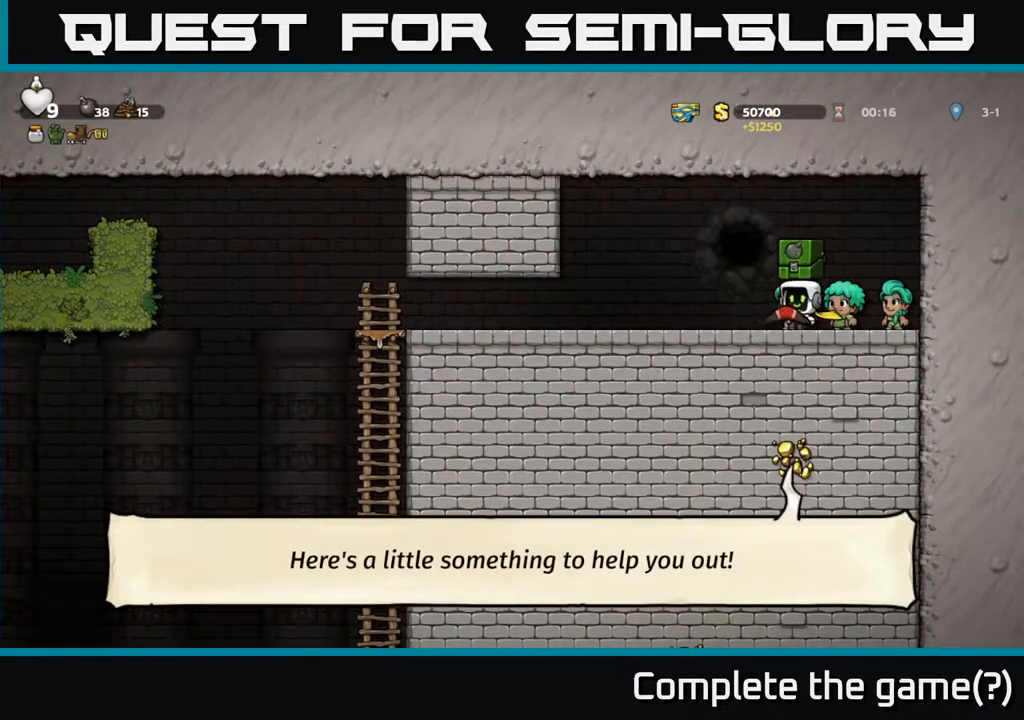
{"buttons": ["DPAD_LEFT"], "left_stick": "center", "right_stick": "center", "events": []}
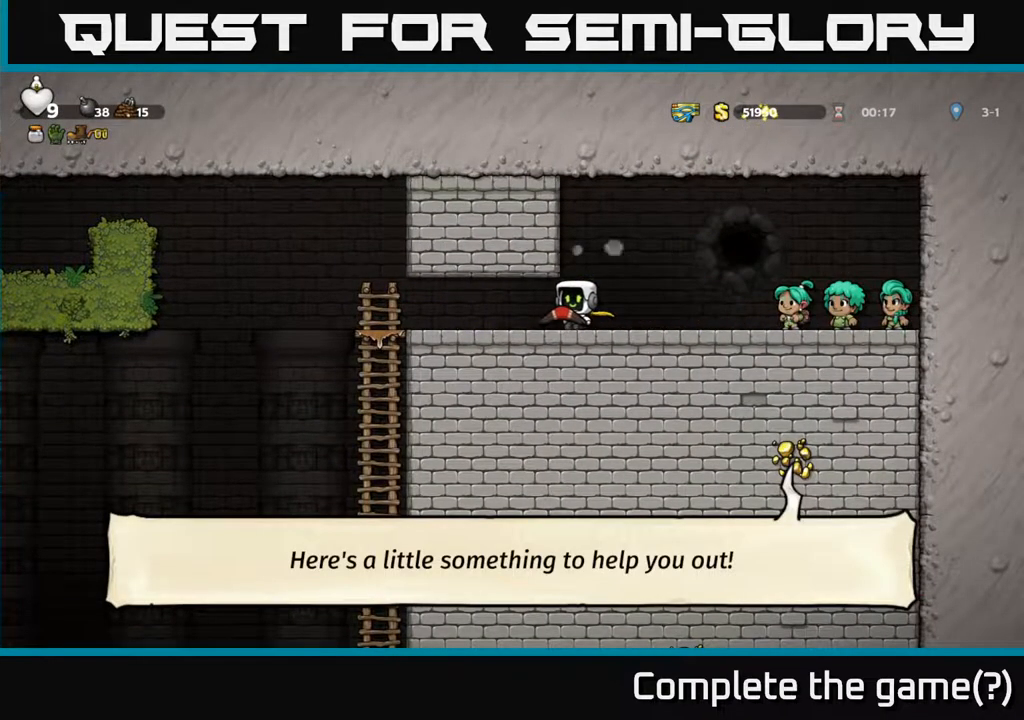
{"buttons": ["A", "DPAD_LEFT"], "left_stick": "center", "right_stick": "center", "events": [[467, "A", "down"]]}
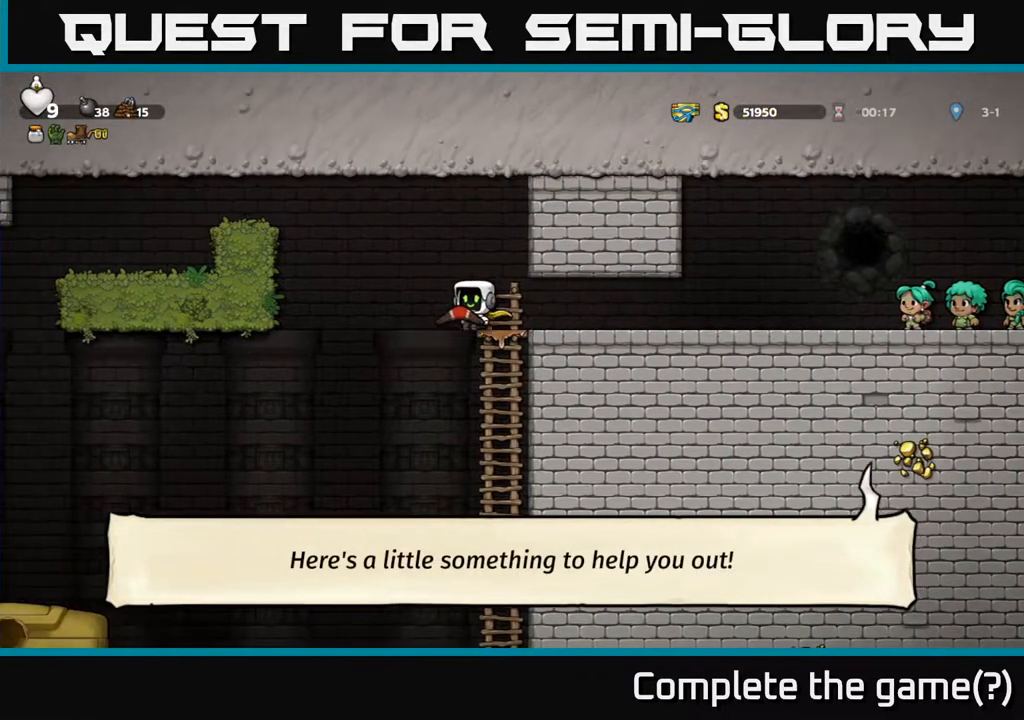
{"buttons": ["DPAD_LEFT"], "left_stick": "center", "right_stick": "center", "events": [[467, "A", "up"]]}
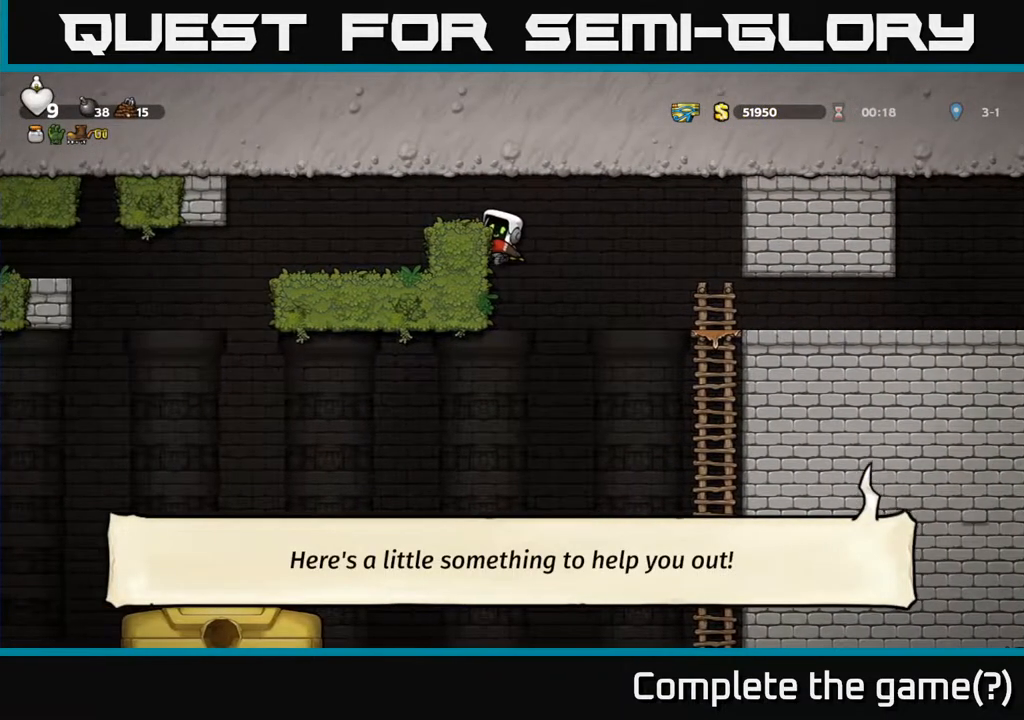
{"buttons": [], "left_stick": "center", "right_stick": "center", "events": [[50, "A", "down"], [300, "A", "up"], [483, "DPAD_LEFT", "up"]]}
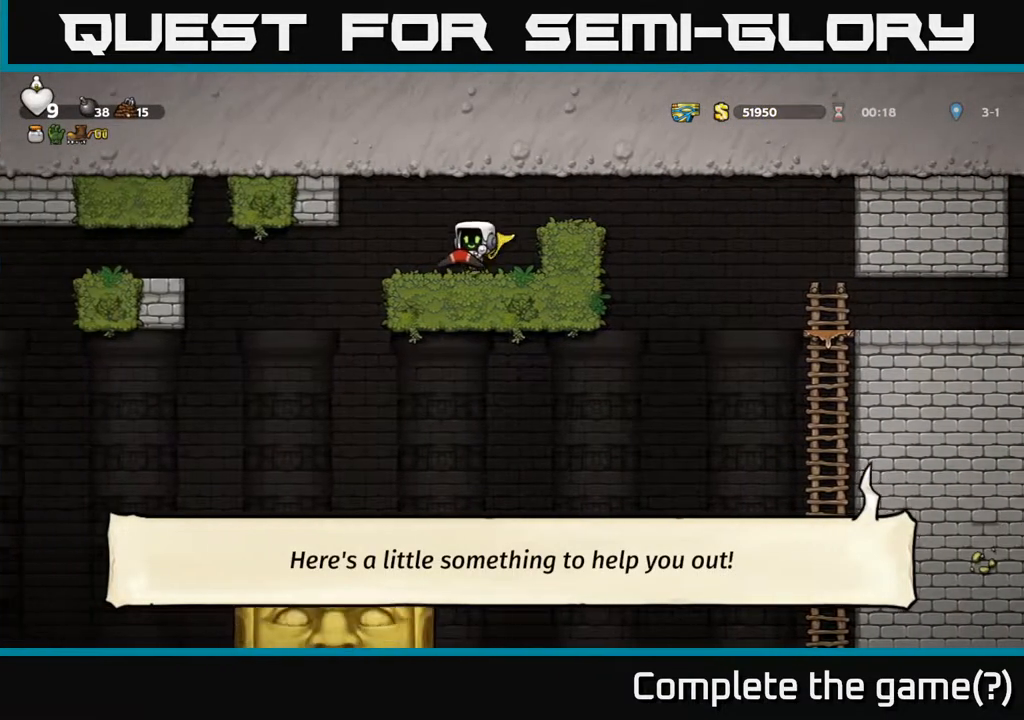
{"buttons": ["A", "DPAD_LEFT"], "left_stick": "center", "right_stick": "center", "events": [[183, "DPAD_LEFT", "down"], [467, "A", "down"]]}
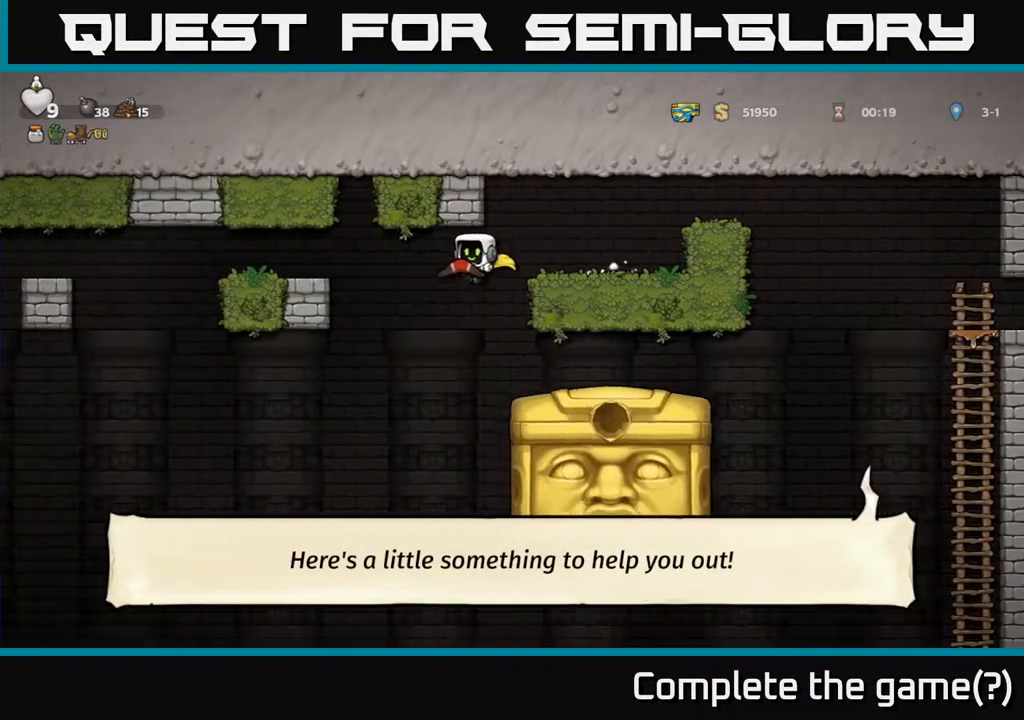
{"buttons": ["DPAD_LEFT"], "left_stick": "center", "right_stick": "center", "events": [[483, "A", "up"]]}
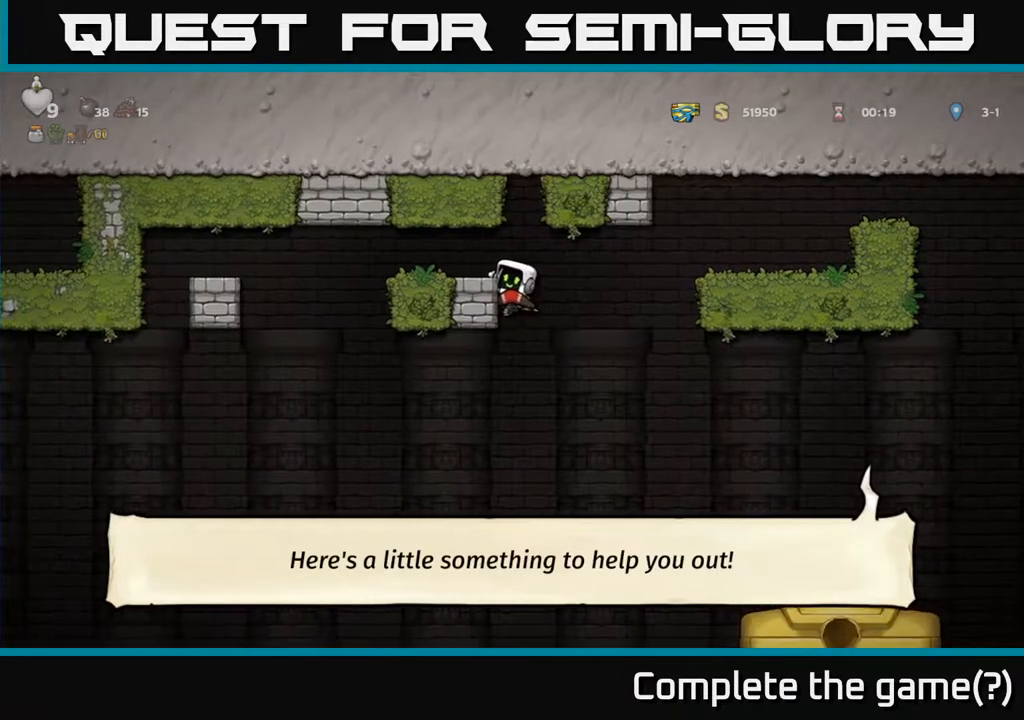
{"buttons": ["DPAD_LEFT"], "left_stick": "center", "right_stick": "center", "events": [[67, "A", "down"], [200, "A", "up"], [250, "DPAD_LEFT", "up"], [350, "DPAD_LEFT", "down"]]}
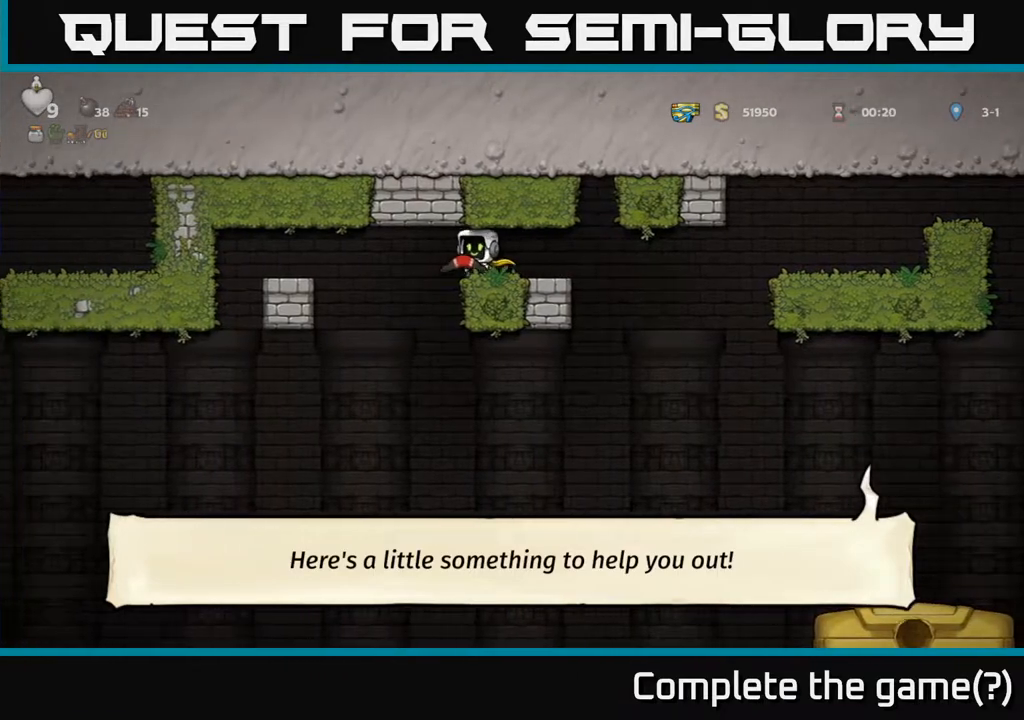
{"buttons": ["A", "DPAD_LEFT"], "left_stick": "center", "right_stick": "center", "events": [[17, "A", "down"], [150, "A", "up"], [200, "A", "down"]]}
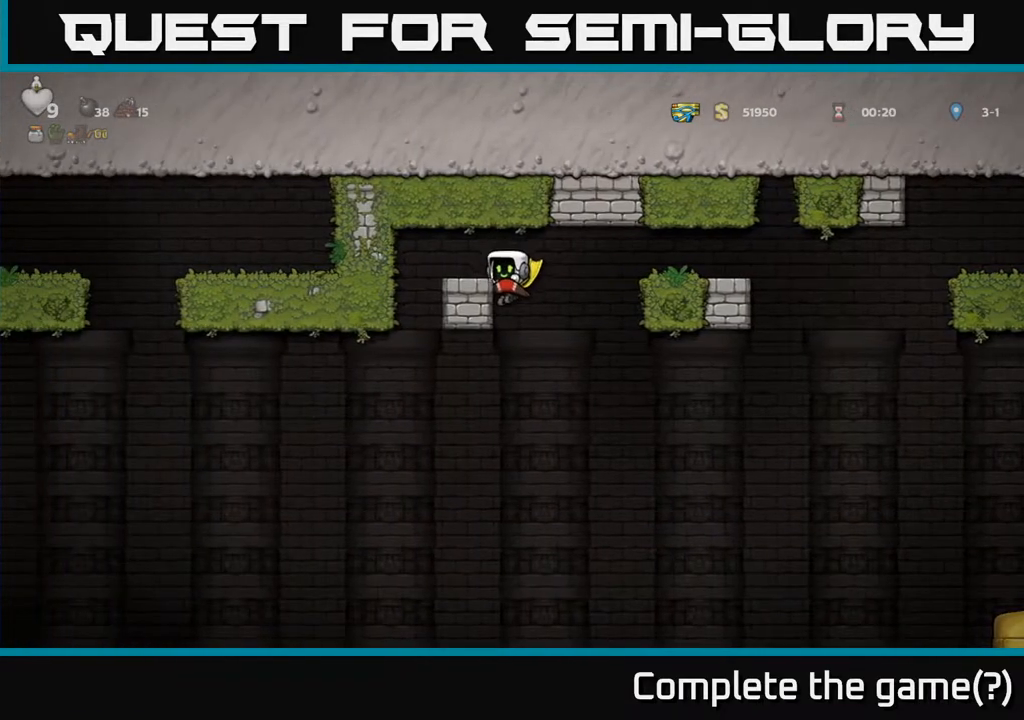
{"buttons": ["DPAD_LEFT"], "left_stick": "center", "right_stick": "center", "events": [[200, "A", "up"], [350, "A", "down"], [500, "A", "up"]]}
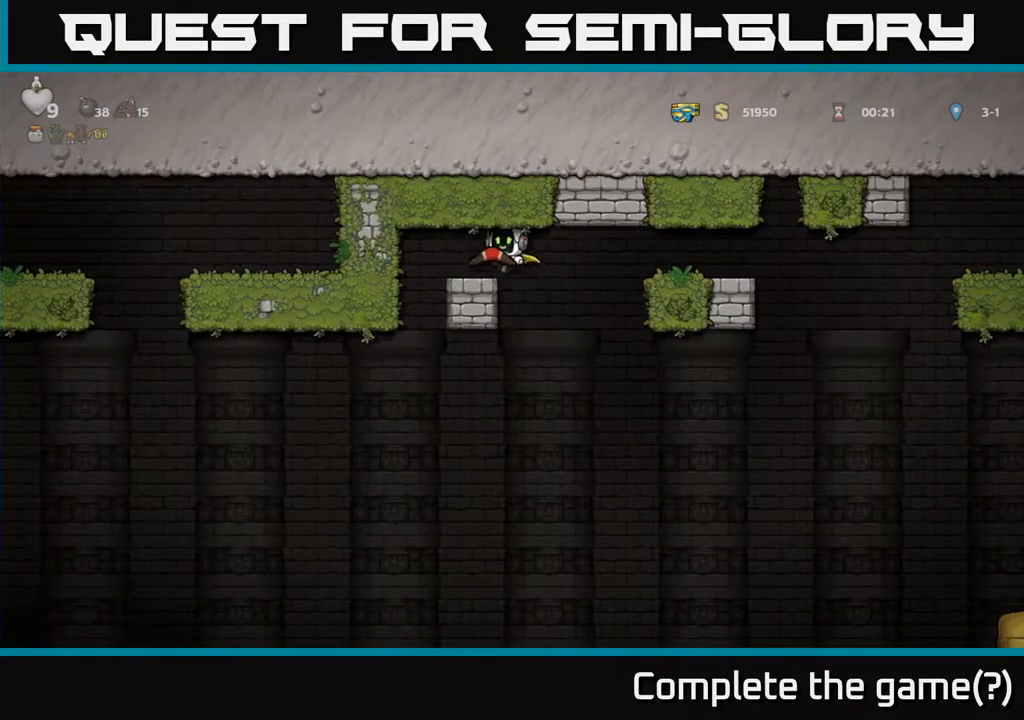
{"buttons": [], "left_stick": "center", "right_stick": "center", "events": [[33, "DPAD_LEFT", "up"], [217, "DPAD_LEFT", "down"], [417, "DPAD_LEFT", "up"]]}
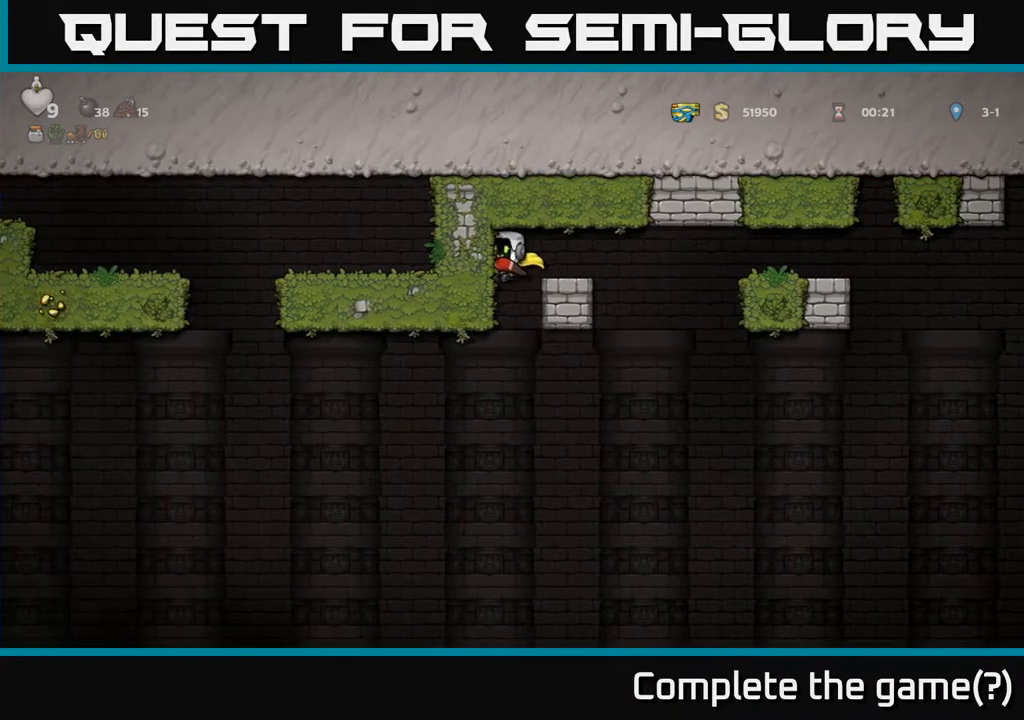
{"buttons": ["A", "DPAD_LEFT"], "left_stick": "center", "right_stick": "center", "events": [[300, "DPAD_LEFT", "down"], [400, "A", "down"]]}
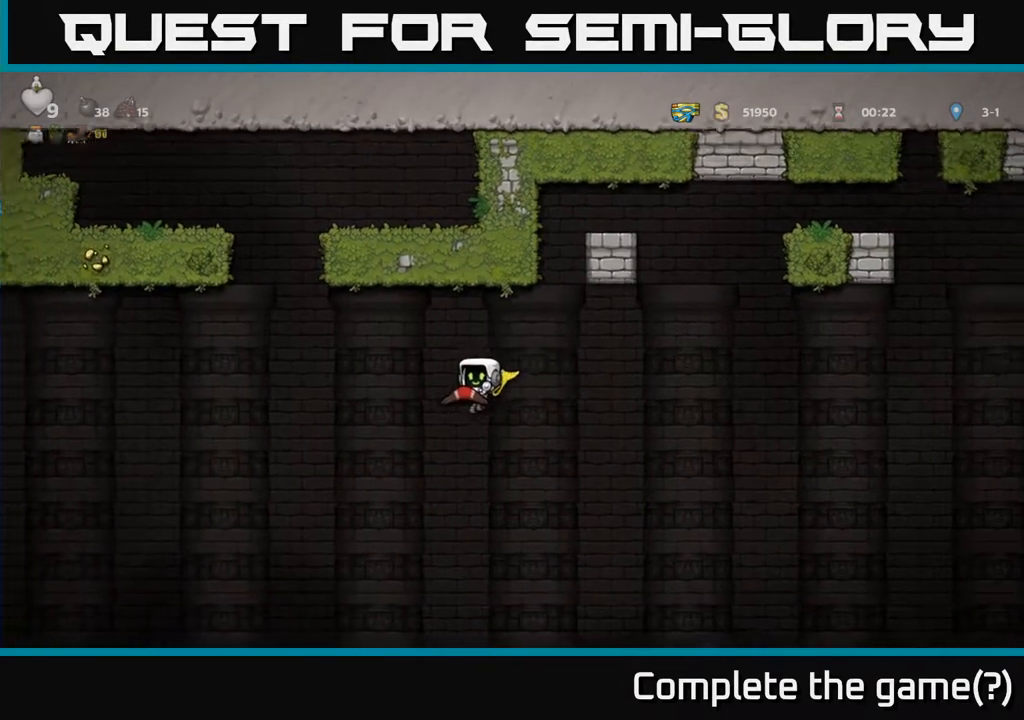
{"buttons": ["A", "DPAD_LEFT"], "left_stick": "center", "right_stick": "center", "events": []}
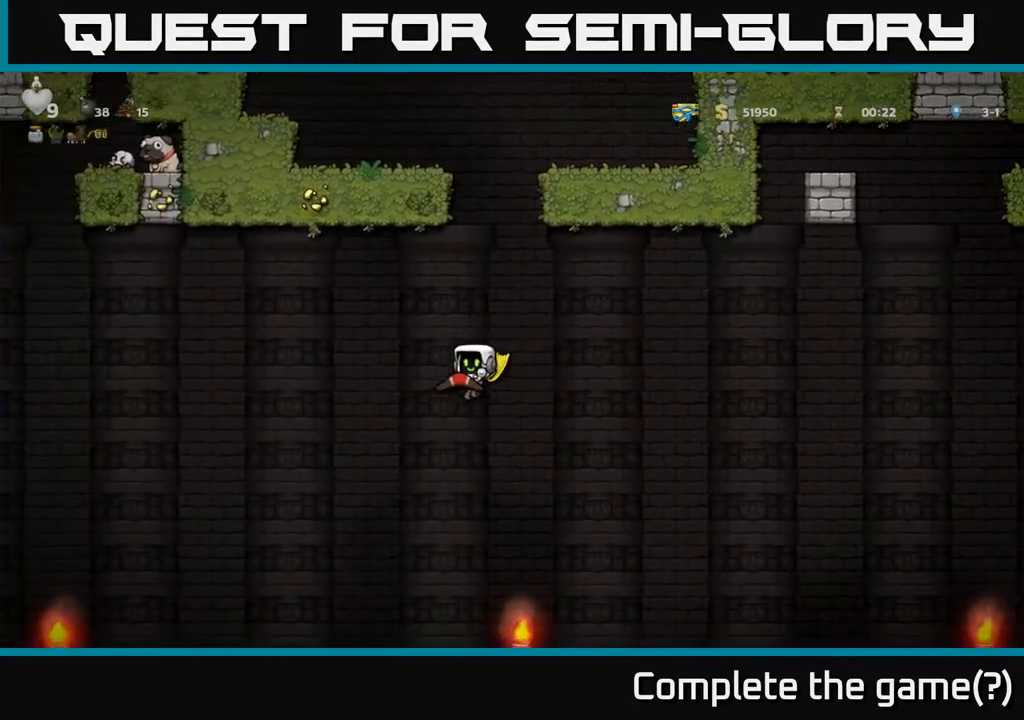
{"buttons": ["A", "DPAD_LEFT"], "left_stick": "center", "right_stick": "center", "events": []}
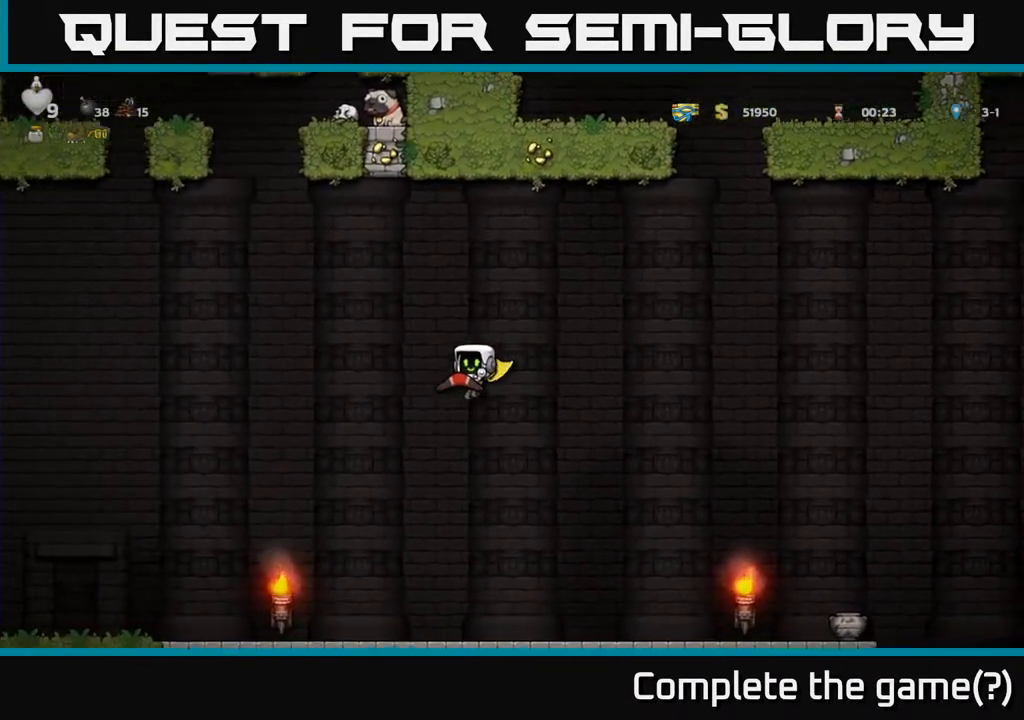
{"buttons": [], "left_stick": "center", "right_stick": "center", "events": [[400, "A", "up"], [400, "DPAD_LEFT", "up"]]}
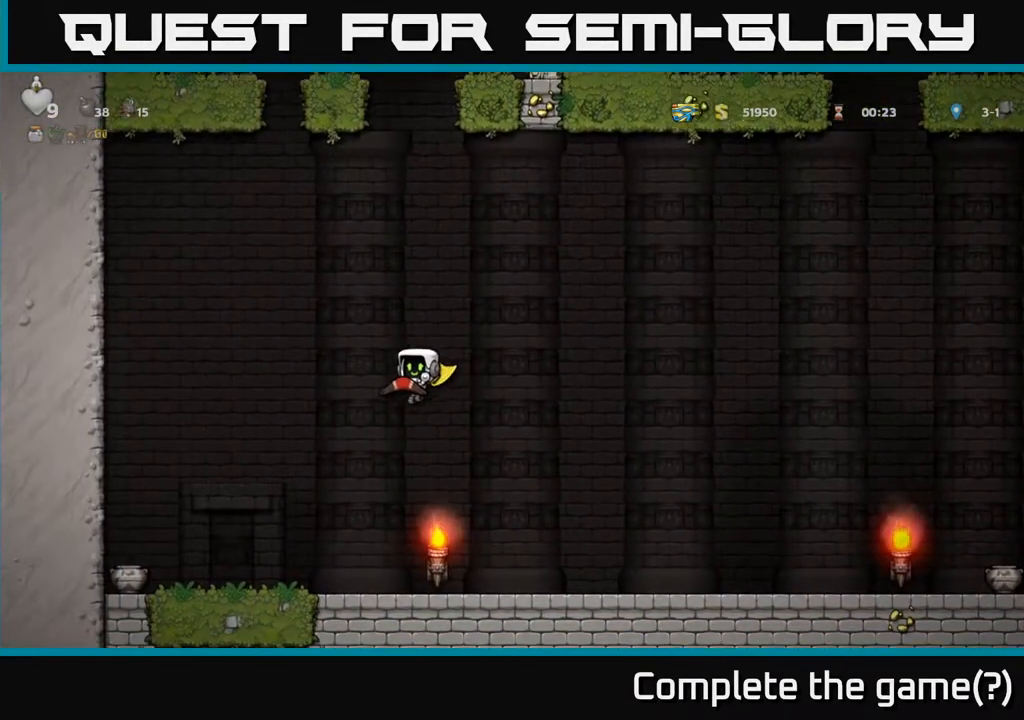
{"buttons": [], "left_stick": "center", "right_stick": "center", "events": [[217, "DPAD_LEFT", "down"], [350, "X", "down"], [367, "DPAD_LEFT", "up"], [467, "X", "up"]]}
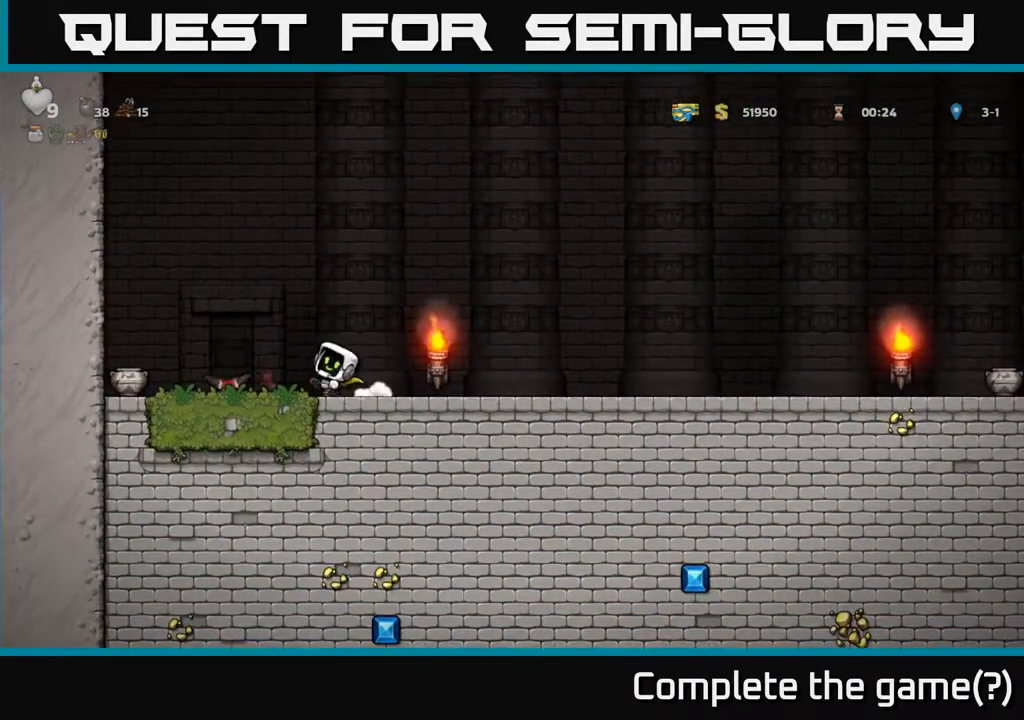
{"buttons": [], "left_stick": "center", "right_stick": "center", "events": []}
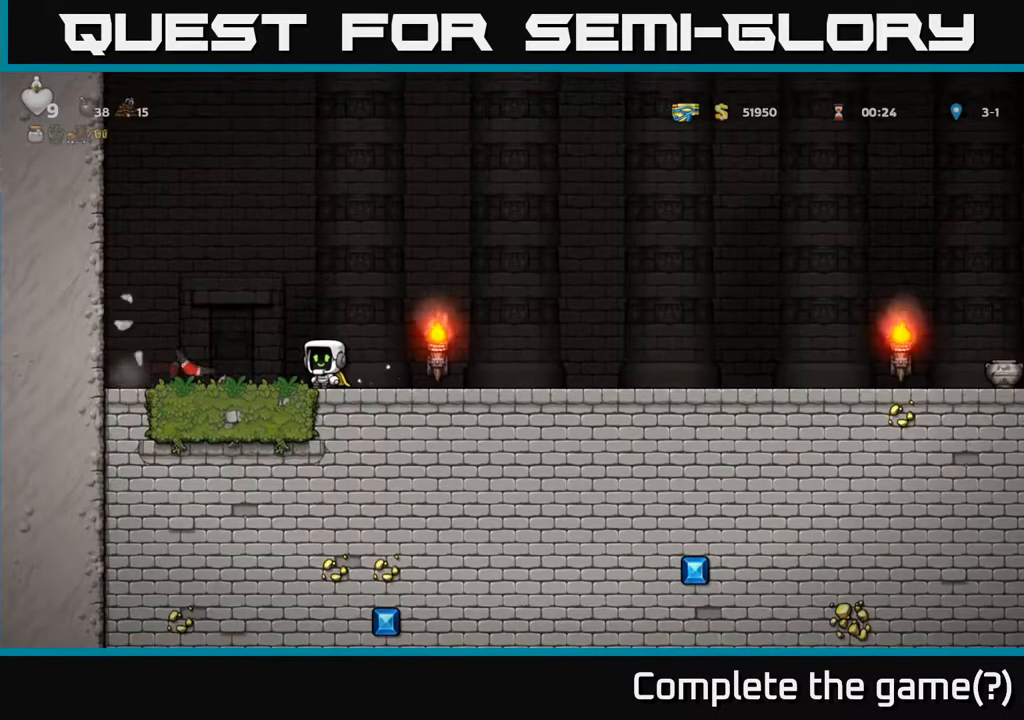
{"buttons": ["DPAD_RIGHT"], "left_stick": "center", "right_stick": "center", "events": [[350, "DPAD_RIGHT", "down"]]}
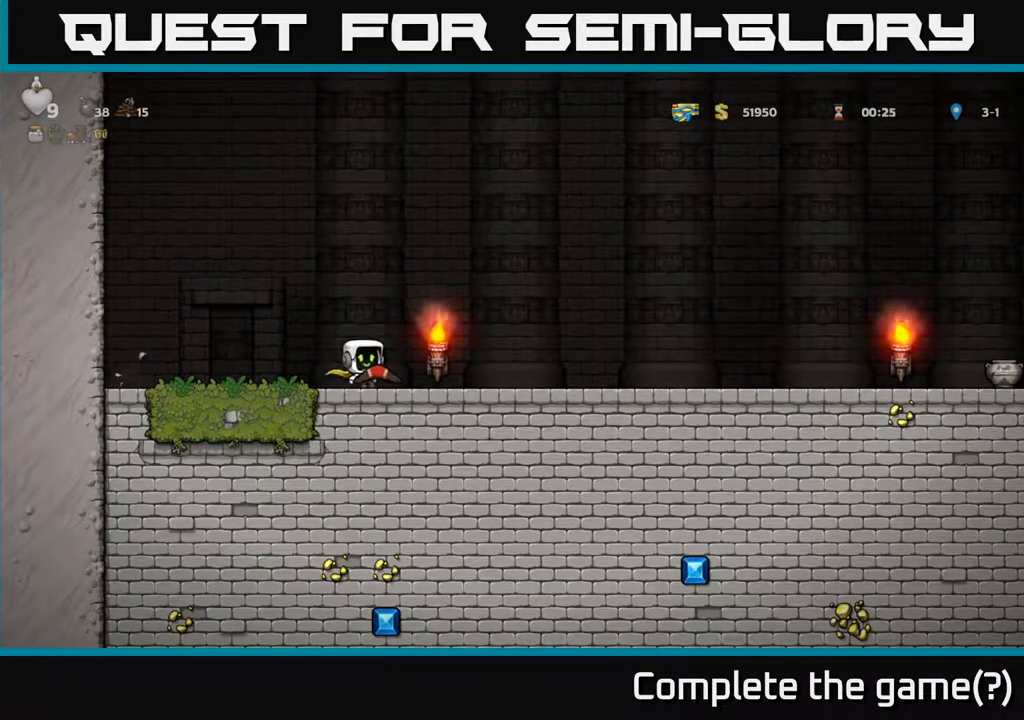
{"buttons": ["DPAD_RIGHT"], "left_stick": "center", "right_stick": "center", "events": [[50, "A", "down"], [167, "A", "up"]]}
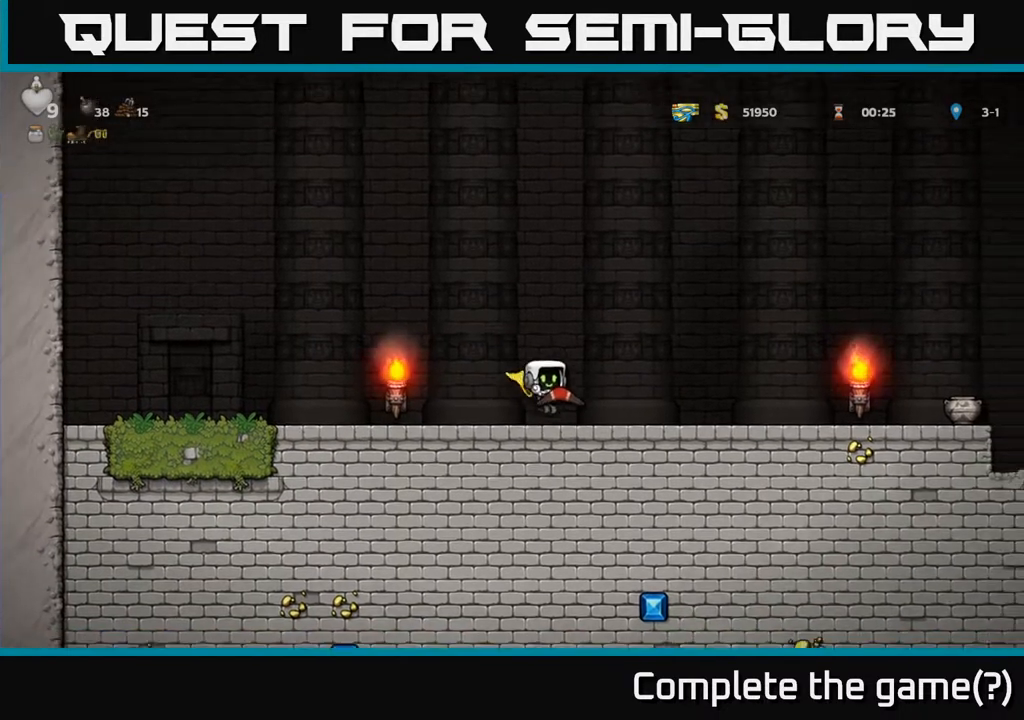
{"buttons": [], "left_stick": "center", "right_stick": "center", "events": [[150, "X", "down"], [217, "DPAD_RIGHT", "up"], [233, "DPAD_LEFT", "down"], [233, "X", "up"], [367, "DPAD_LEFT", "up"]]}
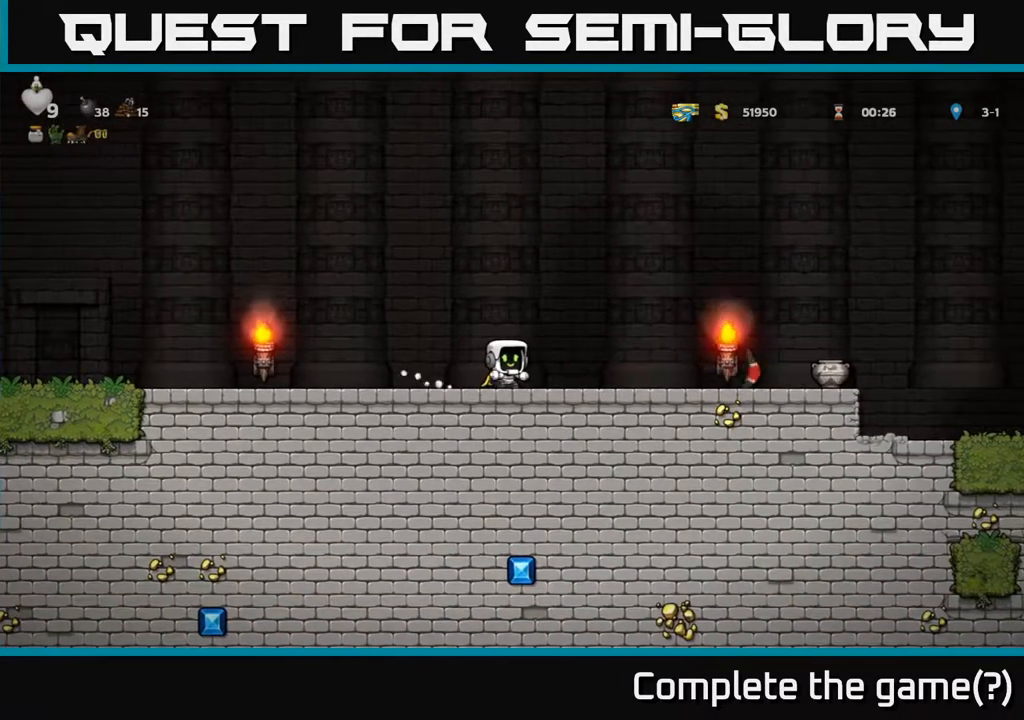
{"buttons": [], "left_stick": "center", "right_stick": "center", "events": [[233, "DPAD_RIGHT", "down"], [467, "DPAD_RIGHT", "up"]]}
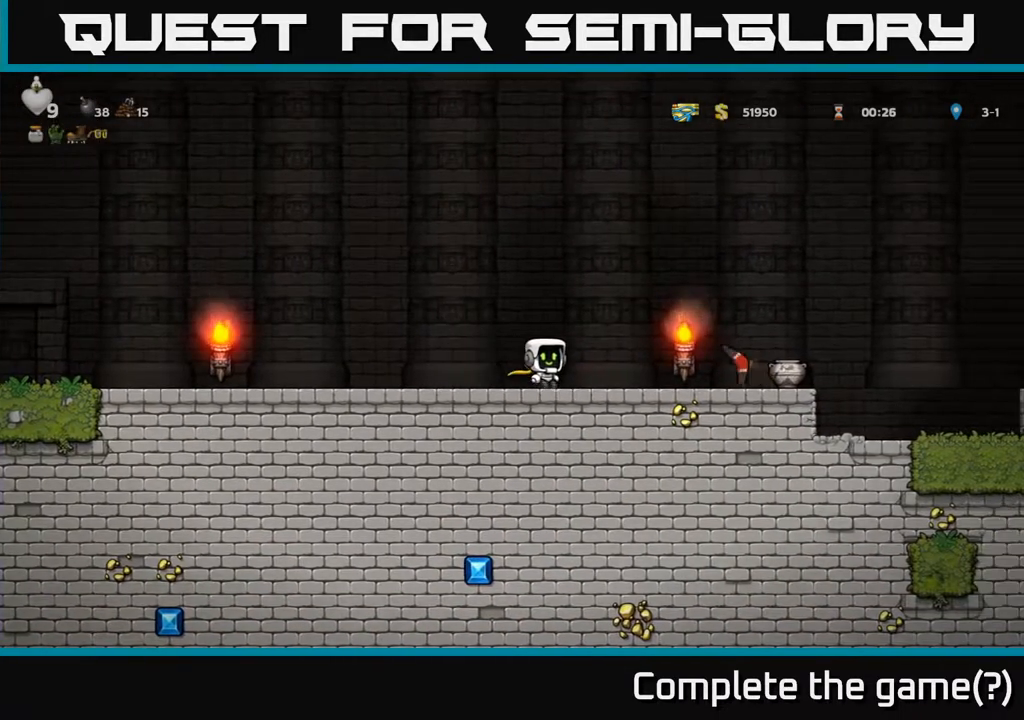
{"buttons": ["X"], "left_stick": "center", "right_stick": "center", "events": [[483, "X", "down"]]}
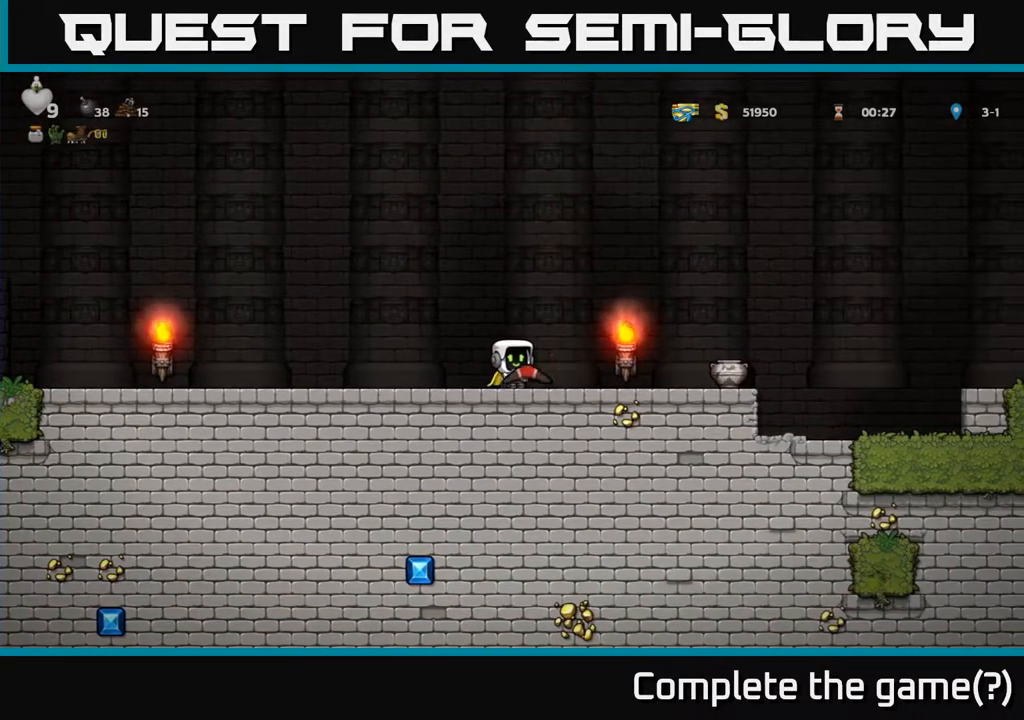
{"buttons": [], "left_stick": "center", "right_stick": "center", "events": [[83, "X", "up"]]}
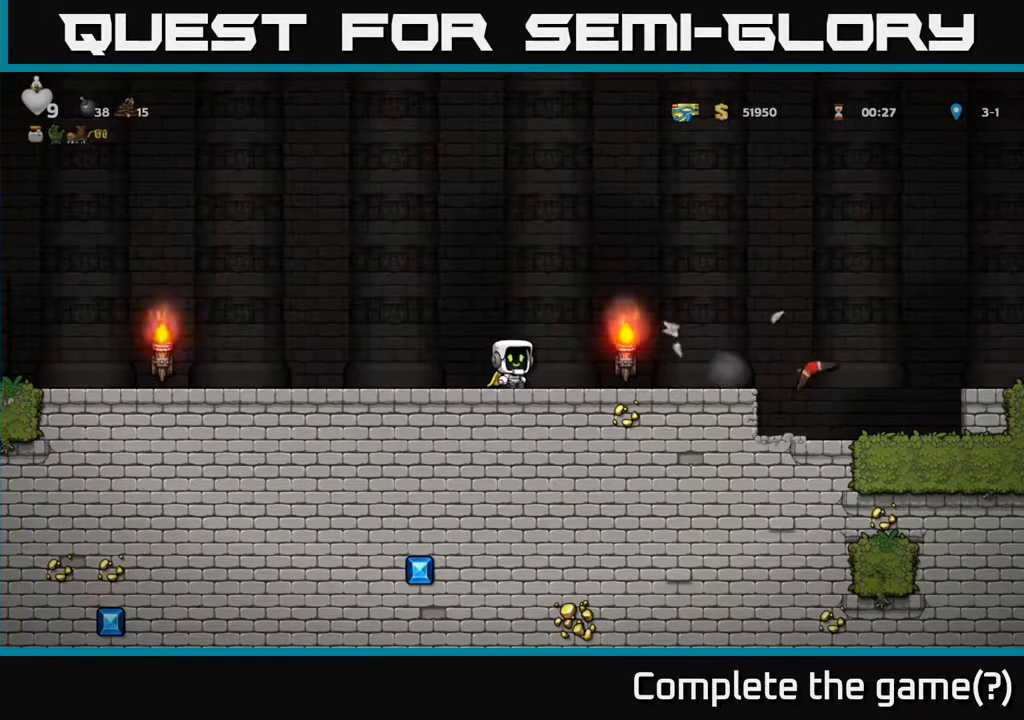
{"buttons": [], "left_stick": "center", "right_stick": "center", "events": [[233, "DPAD_RIGHT", "down"], [450, "DPAD_RIGHT", "up"]]}